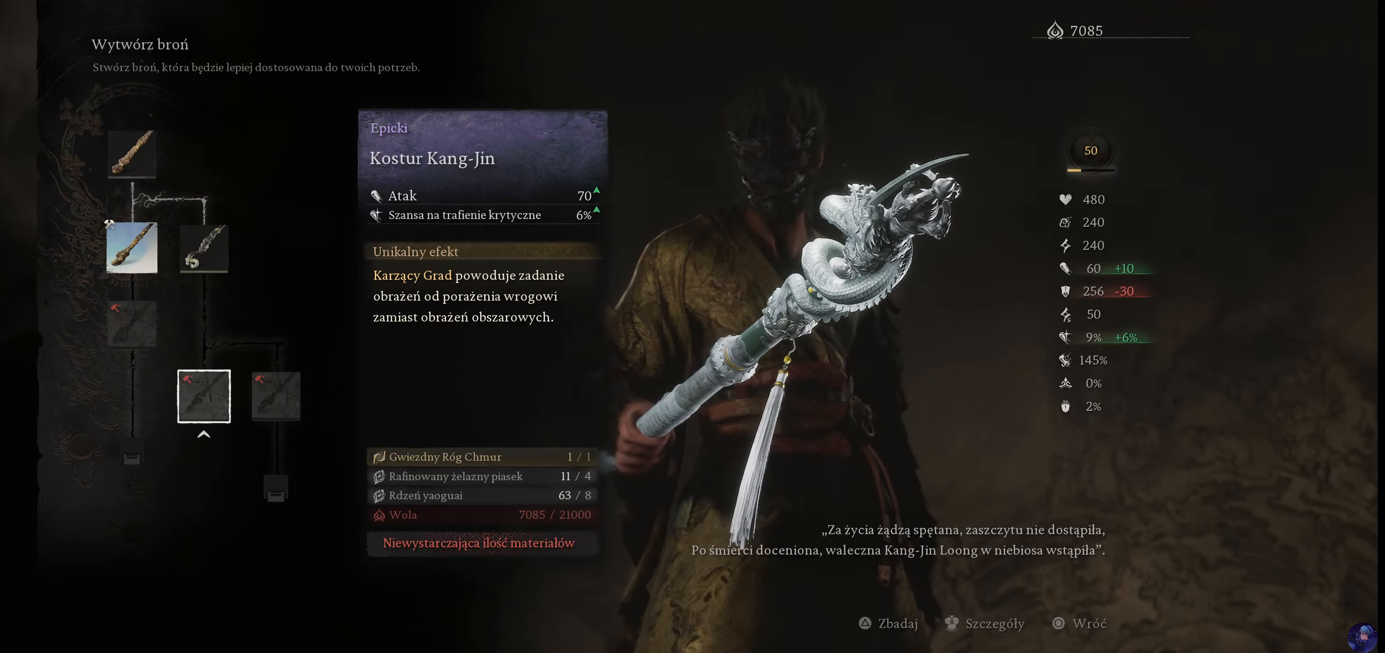
Gameplay with a controller (PlayStation layout); each line is a JSON object with the inputs held at the frame after it. "events" lists button and stick changes between this image and that frame as [ms after this image, input, new state], when the widget could be followed in between. Not read: L3 R3.
{"buttons": [], "left_stick": "center", "right_stick": "center", "events": [[216, "DPAD_RIGHT", "down"], [350, "DPAD_RIGHT", "up"]]}
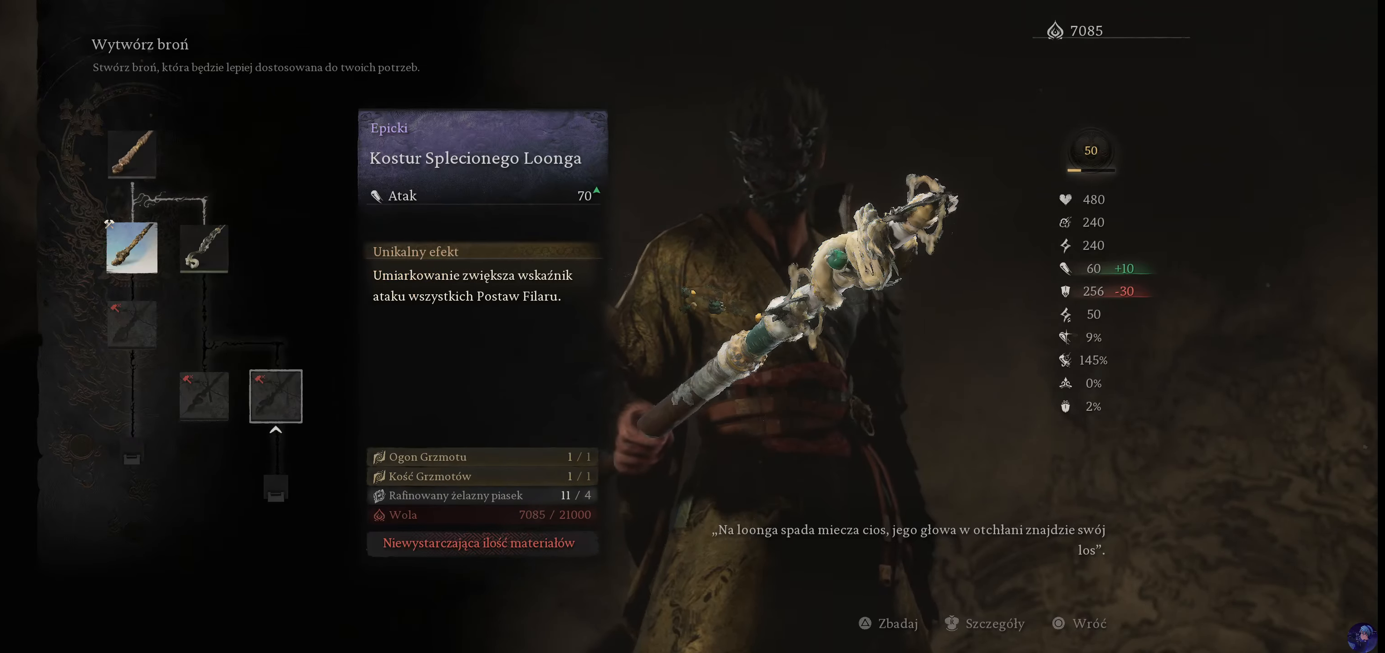
{"buttons": ["DPAD_LEFT"], "left_stick": "center", "right_stick": "center", "events": [[166, "DPAD_LEFT", "down"], [316, "DPAD_LEFT", "up"], [416, "DPAD_LEFT", "down"]]}
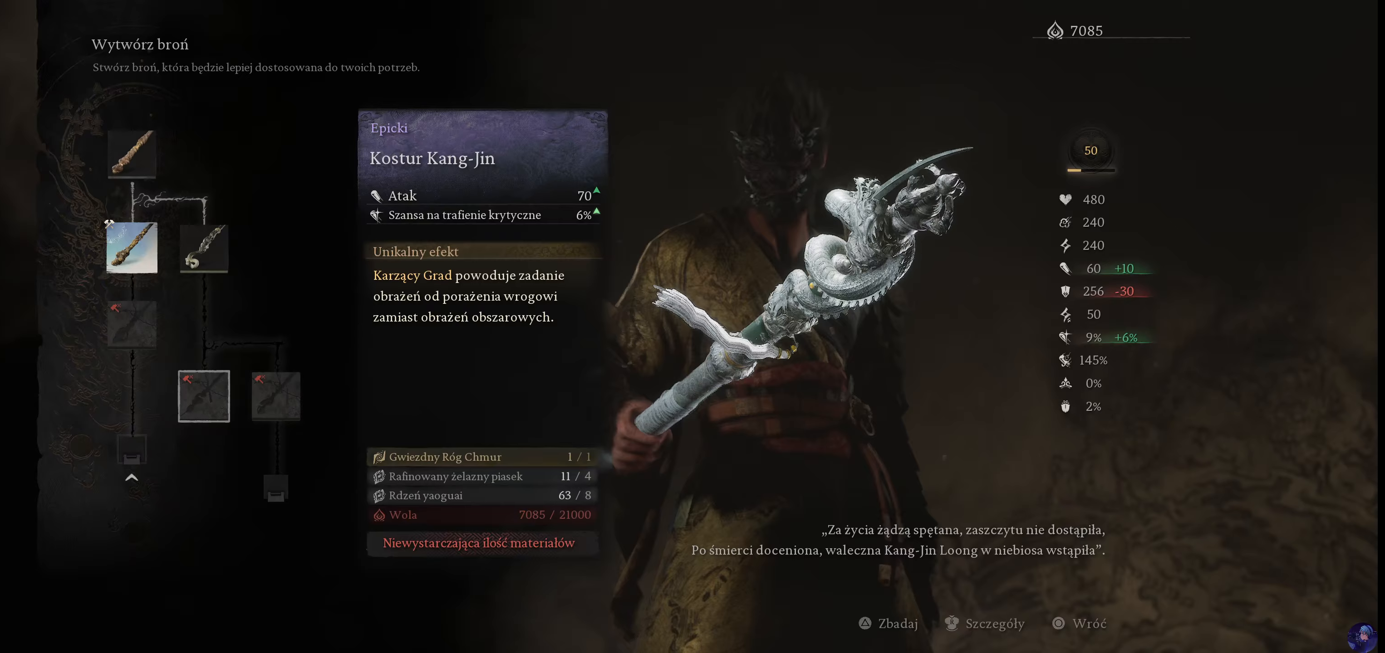
{"buttons": ["DPAD_UP", "DPAD_LEFT"], "left_stick": "center", "right_stick": "center", "events": [[67, "DPAD_LEFT", "up"], [450, "DPAD_UP", "down"], [483, "DPAD_LEFT", "down"]]}
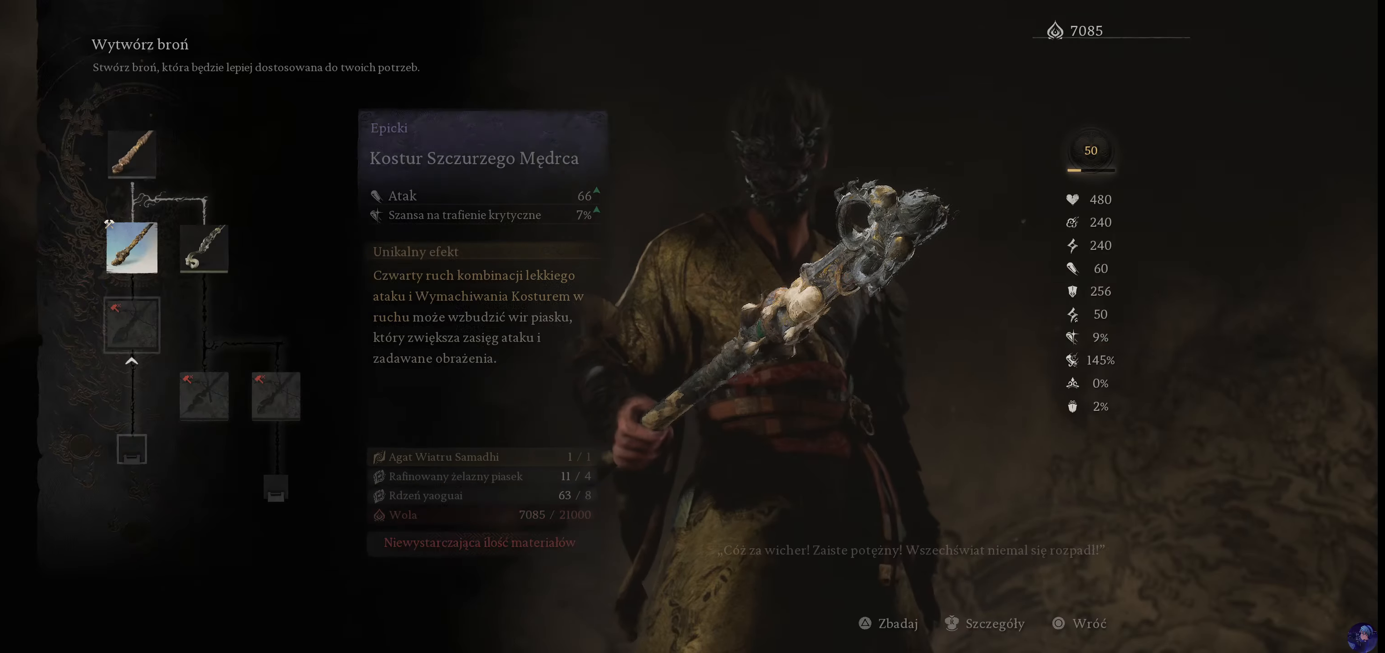
{"buttons": [], "left_stick": "center", "right_stick": "center", "events": [[33, "DPAD_LEFT", "up"], [67, "DPAD_UP", "up"]]}
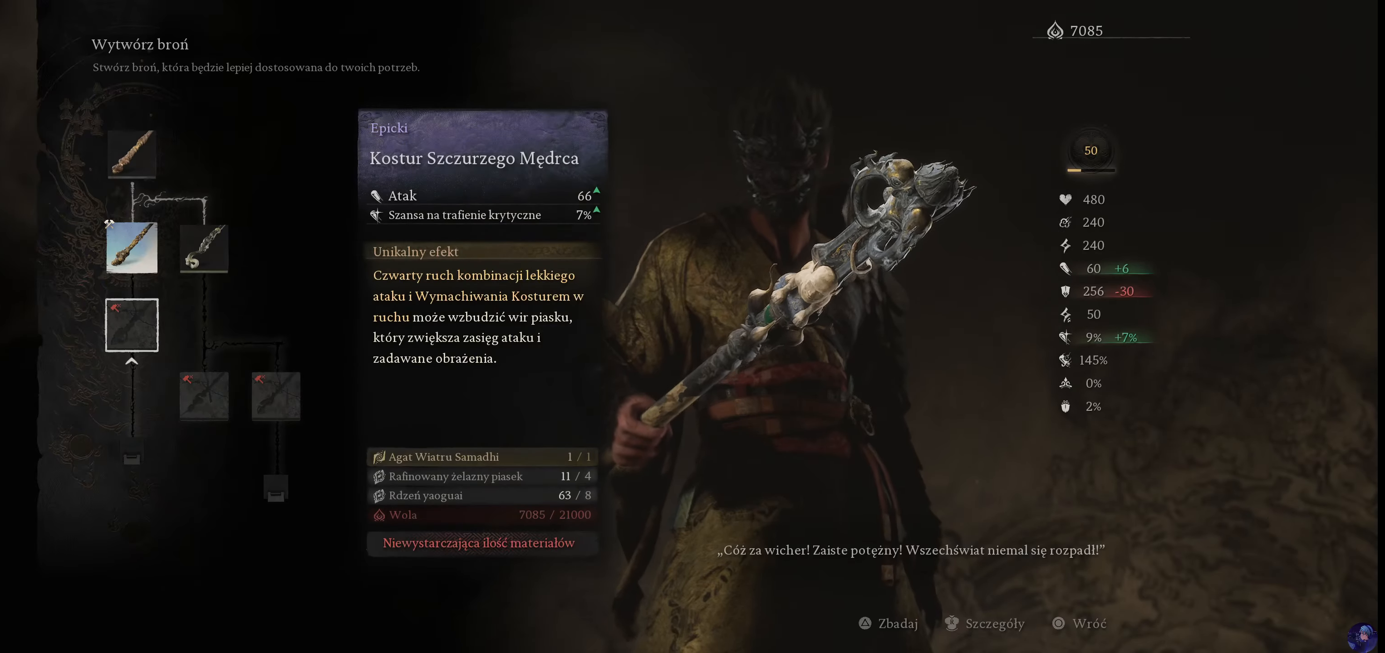
{"buttons": ["DPAD_DOWN"], "left_stick": "center", "right_stick": "center", "events": [[500, "DPAD_DOWN", "down"]]}
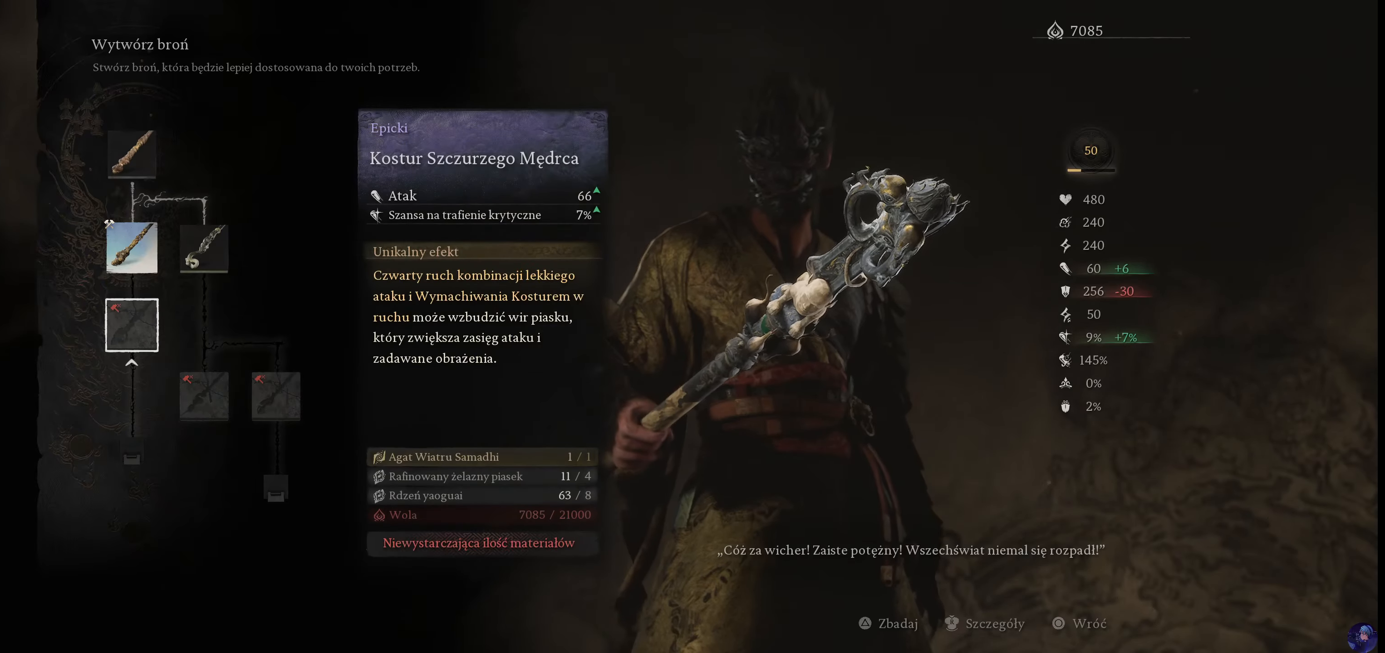
{"buttons": [], "left_stick": "center", "right_stick": "center", "events": [[17, "DPAD_RIGHT", "down"], [150, "DPAD_DOWN", "up"], [183, "DPAD_RIGHT", "up"]]}
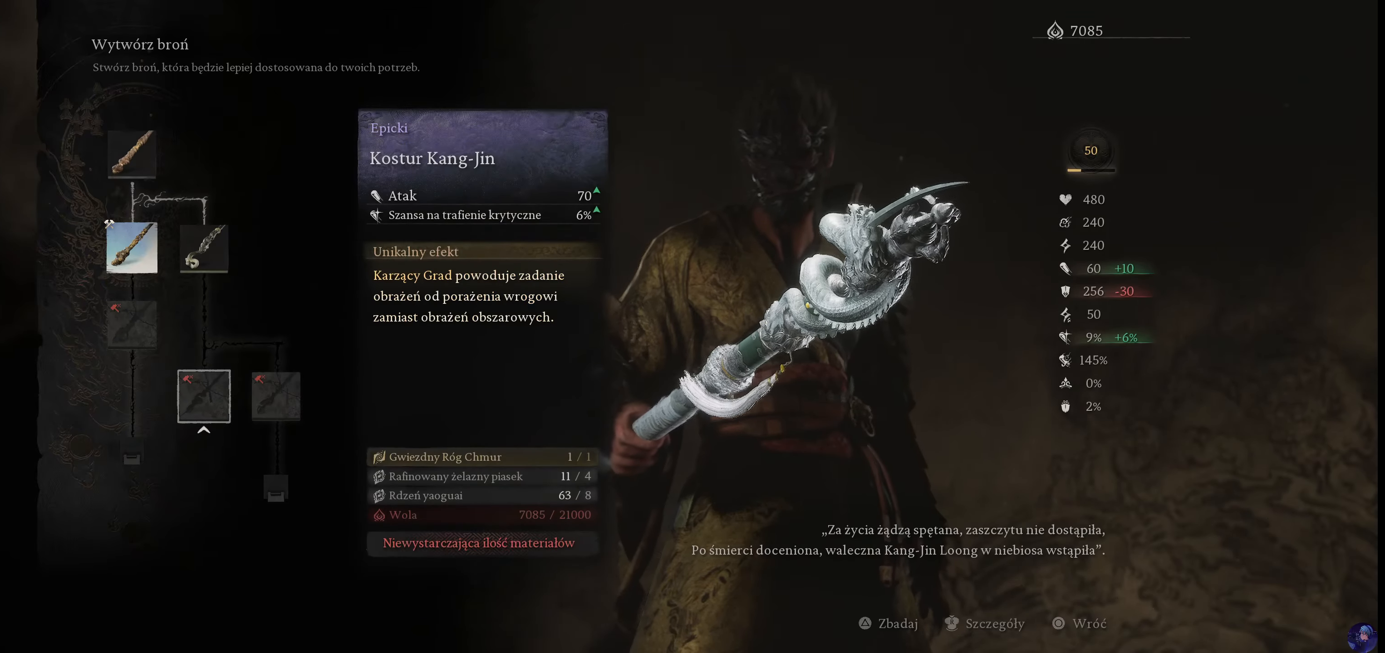
{"buttons": ["DPAD_RIGHT"], "left_stick": "center", "right_stick": "center", "events": [[417, "DPAD_RIGHT", "down"]]}
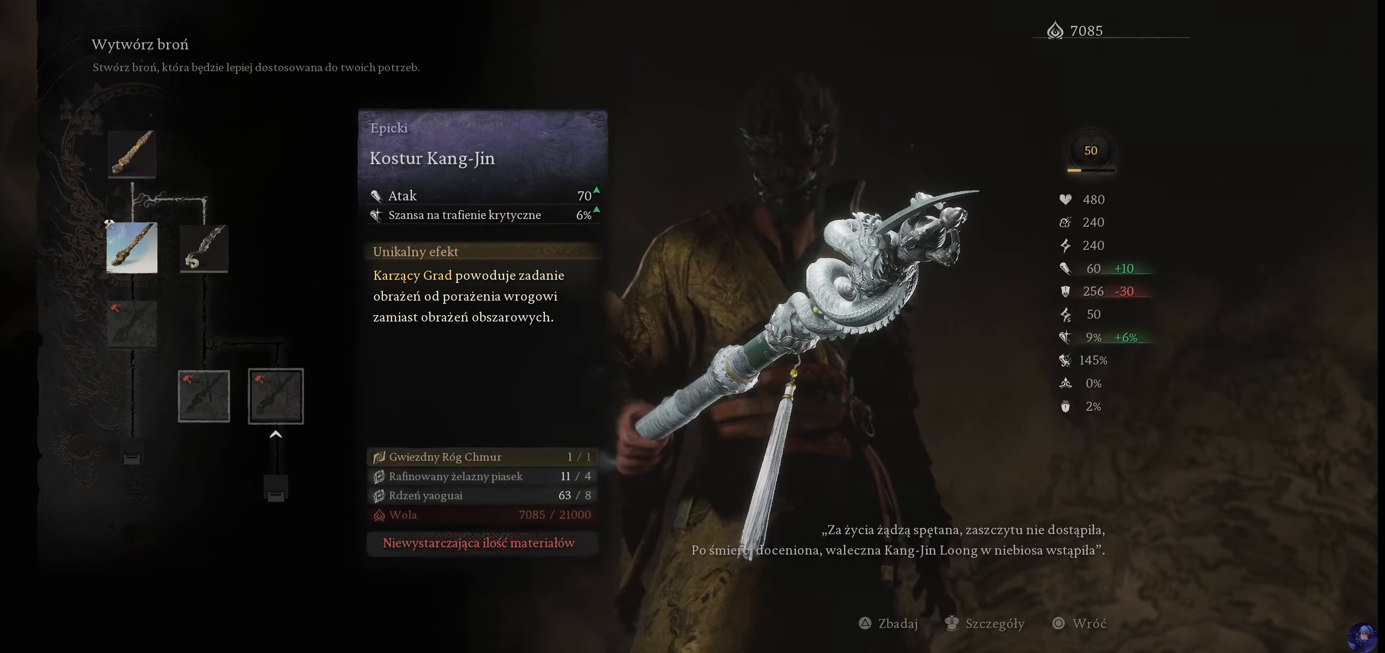
{"buttons": ["DPAD_LEFT"], "left_stick": "center", "right_stick": "center", "events": [[50, "DPAD_RIGHT", "up"], [417, "DPAD_LEFT", "down"]]}
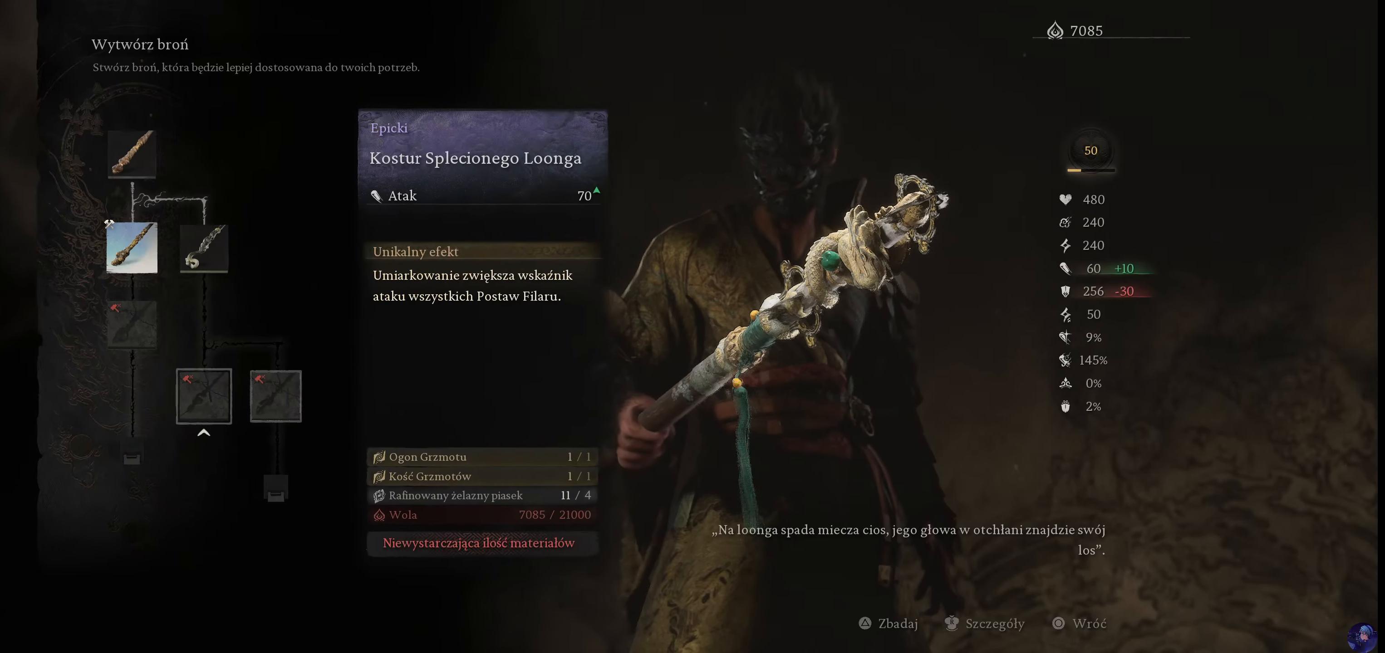
{"buttons": [], "left_stick": "center", "right_stick": "center", "events": [[50, "DPAD_LEFT", "up"]]}
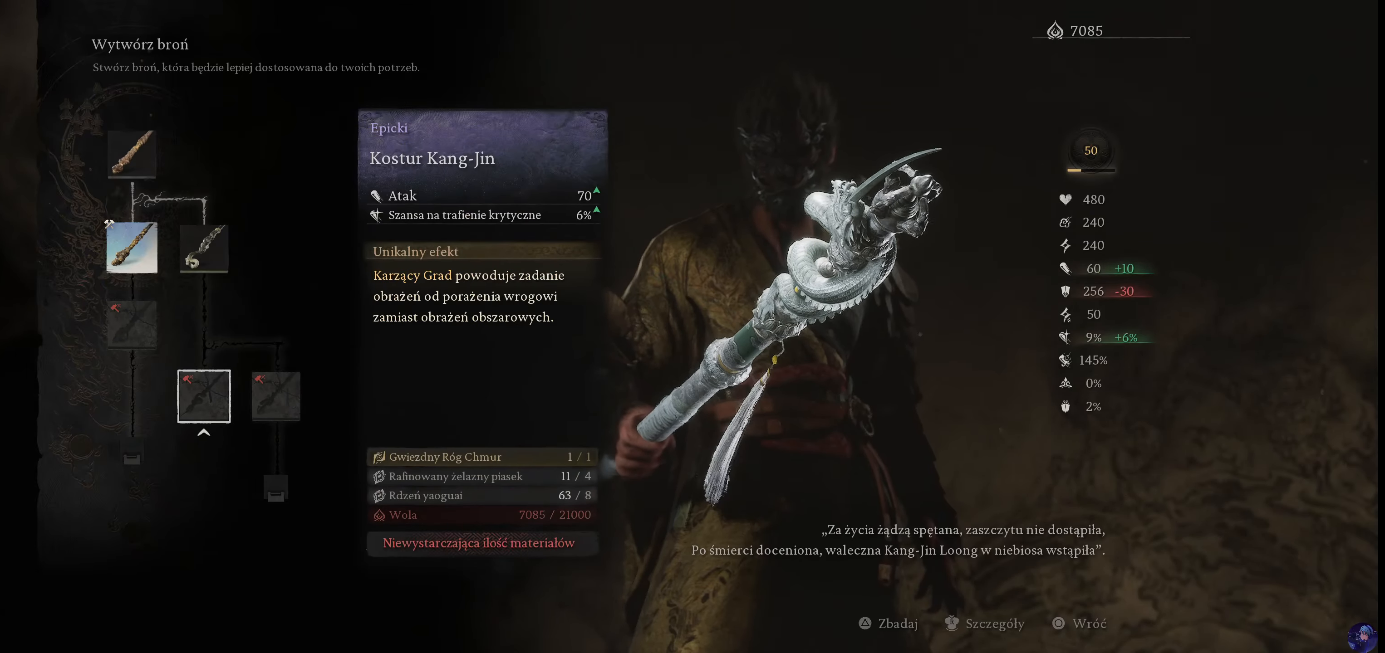
{"buttons": [], "left_stick": "center", "right_stick": "center", "events": []}
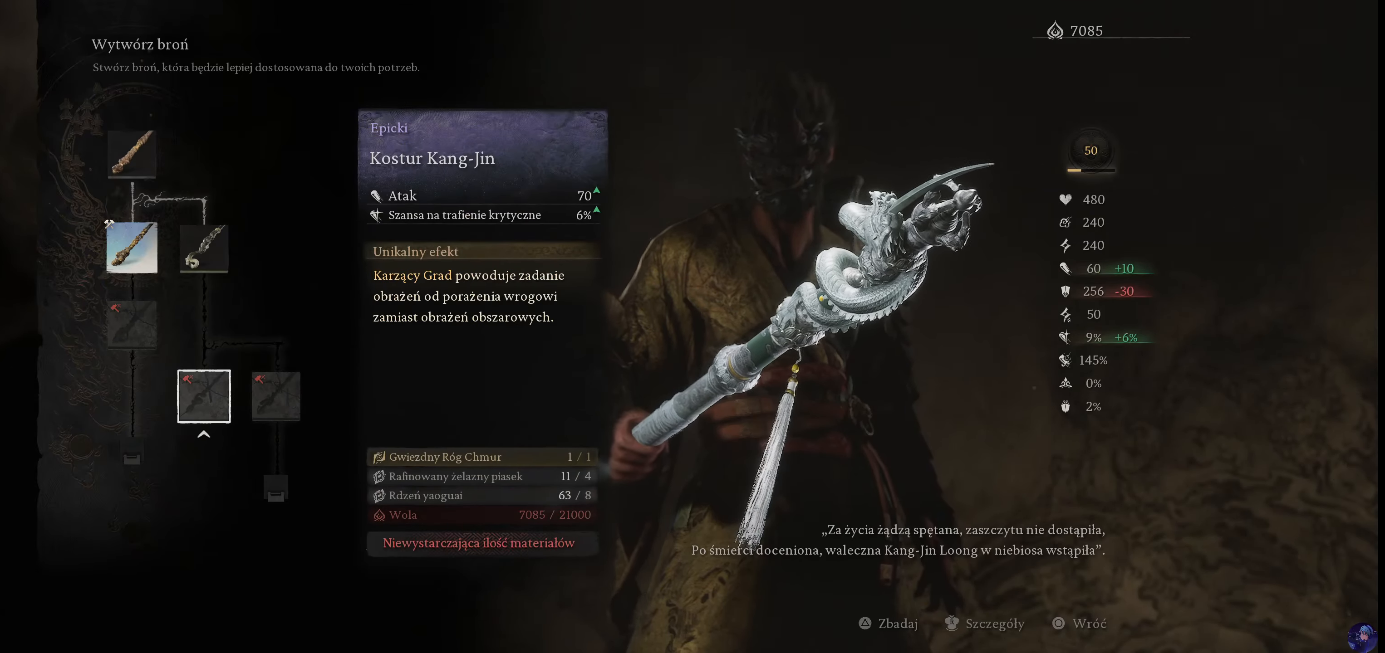
{"buttons": [], "left_stick": "center", "right_stick": "center", "events": []}
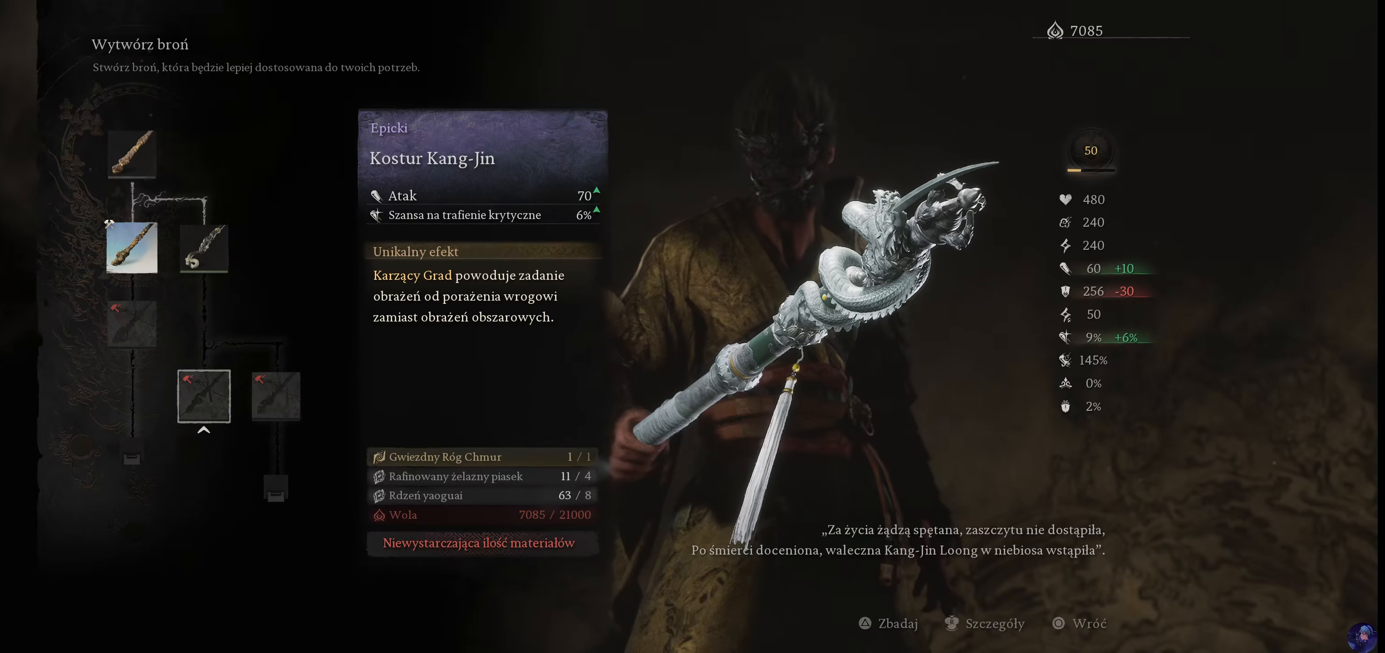
{"buttons": [], "left_stick": "center", "right_stick": "center", "events": []}
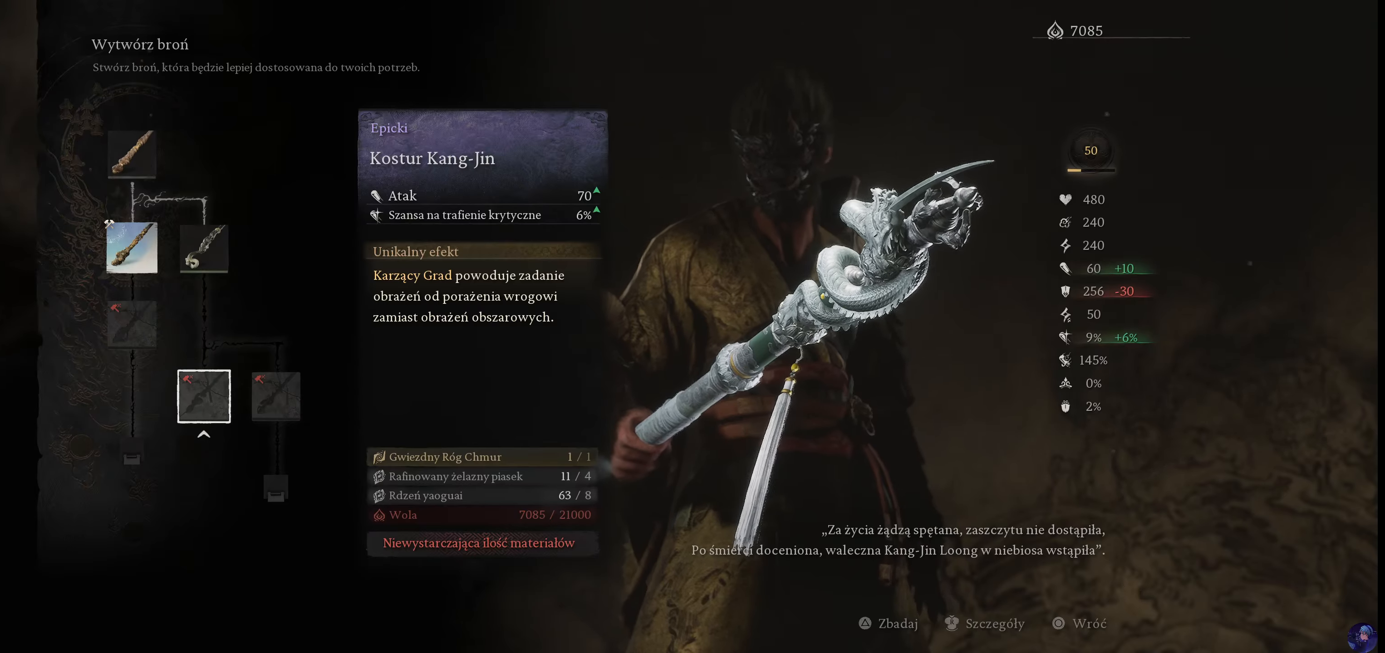
{"buttons": [], "left_stick": "center", "right_stick": "center", "events": [[150, "CIRCLE", "down"], [350, "CIRCLE", "up"]]}
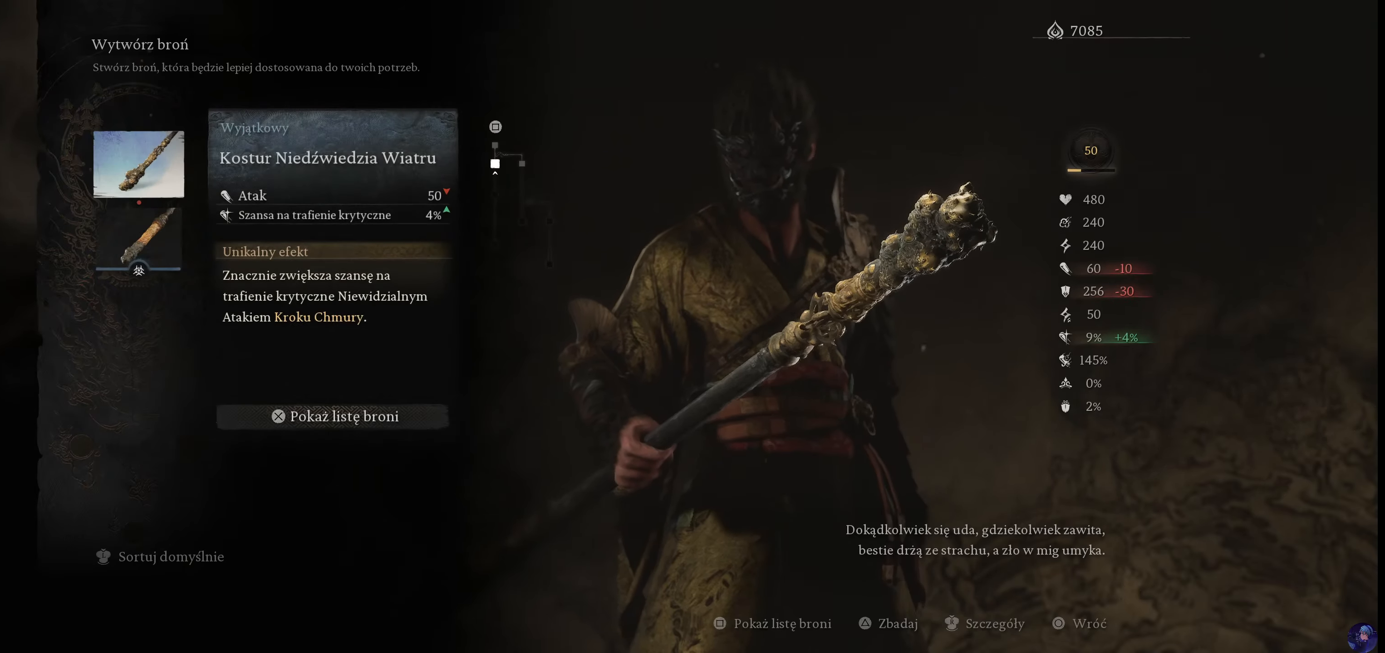
{"buttons": ["DPAD_DOWN"], "left_stick": "center", "right_stick": "center", "events": [[500, "DPAD_DOWN", "down"]]}
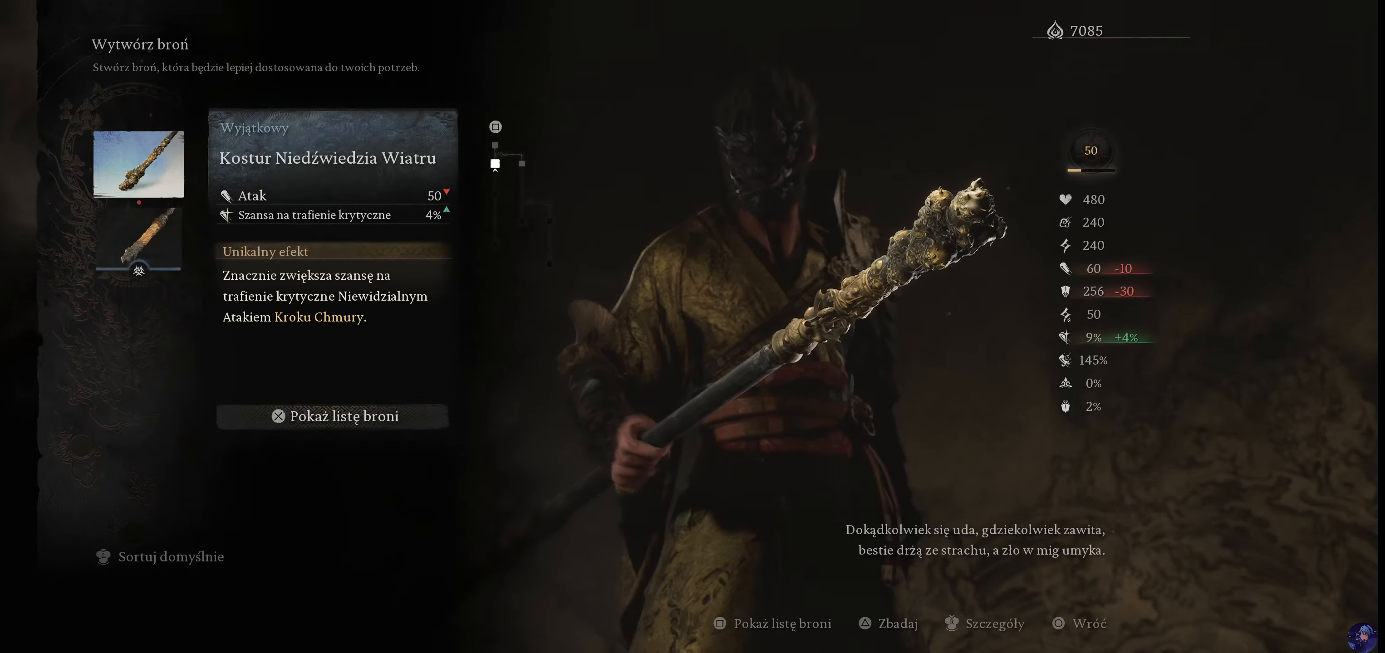
{"buttons": [], "left_stick": "center", "right_stick": "center", "events": [[117, "DPAD_DOWN", "up"], [150, "CIRCLE", "down"], [317, "CIRCLE", "up"]]}
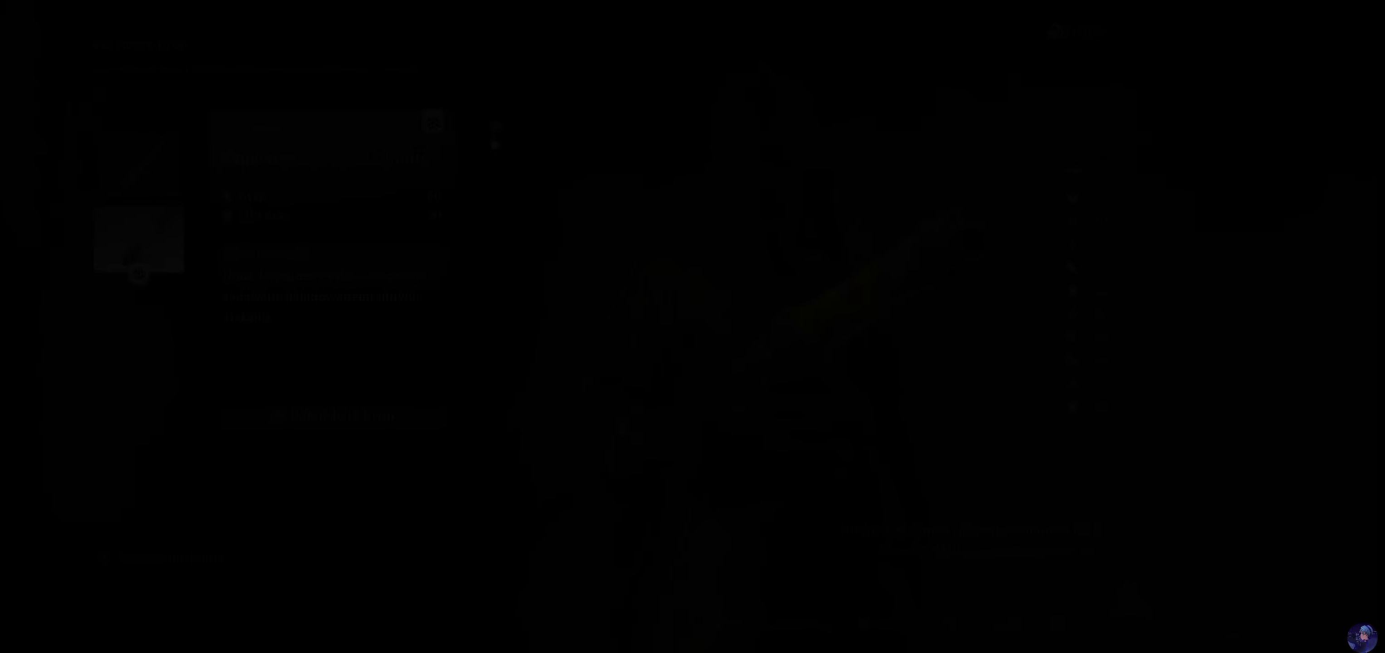
{"buttons": [], "left_stick": "center", "right_stick": "center", "events": []}
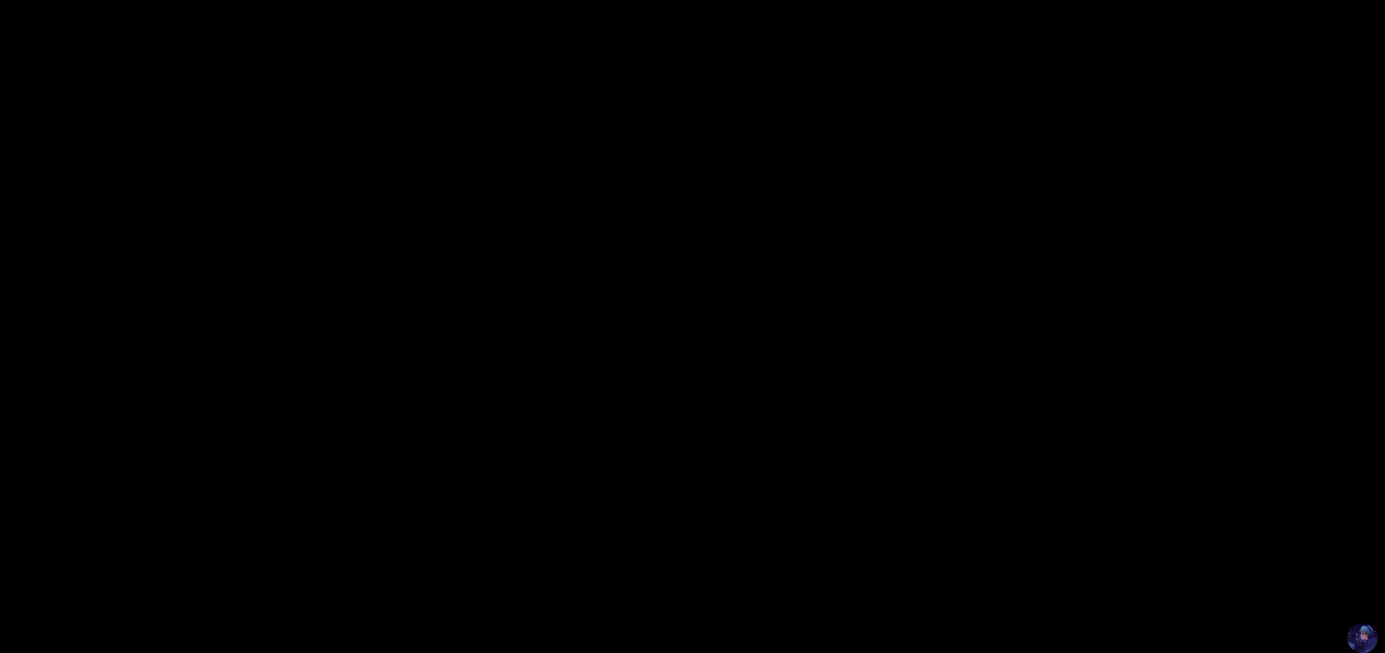
{"buttons": [], "left_stick": "center", "right_stick": "center", "events": []}
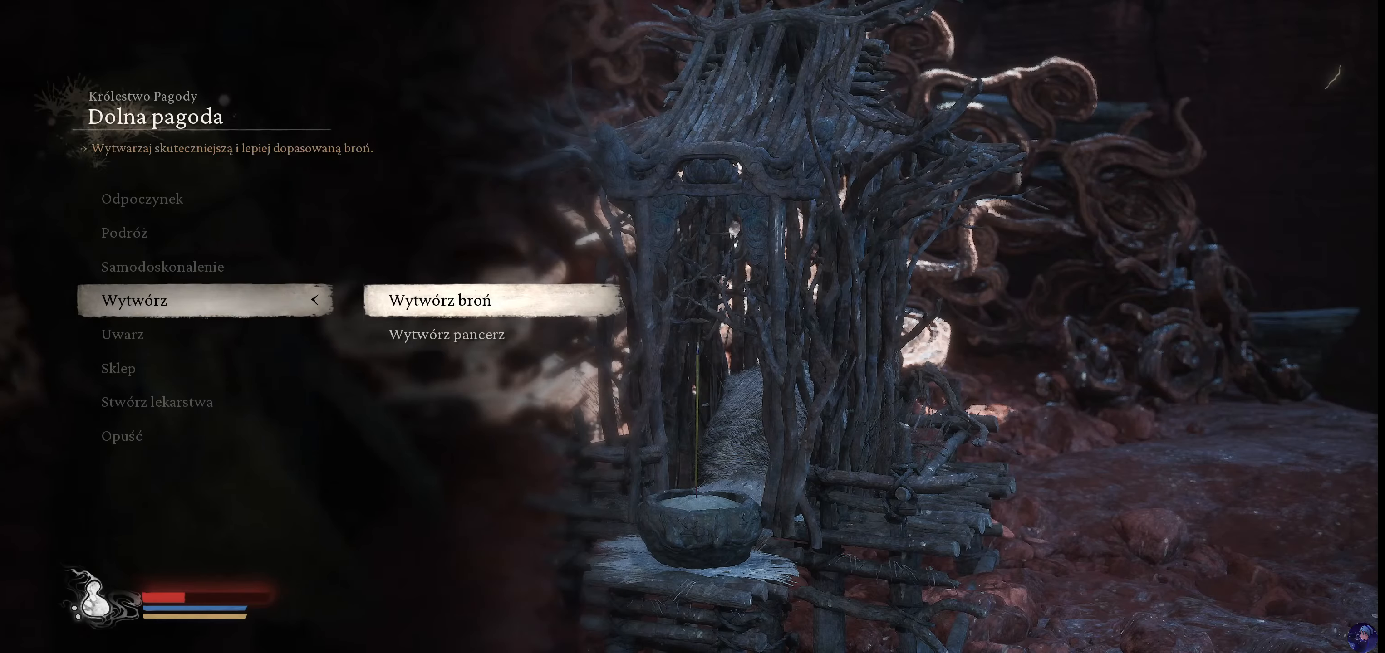
{"buttons": [], "left_stick": "center", "right_stick": "center", "events": [[67, "DPAD_DOWN", "down"], [200, "DPAD_DOWN", "up"]]}
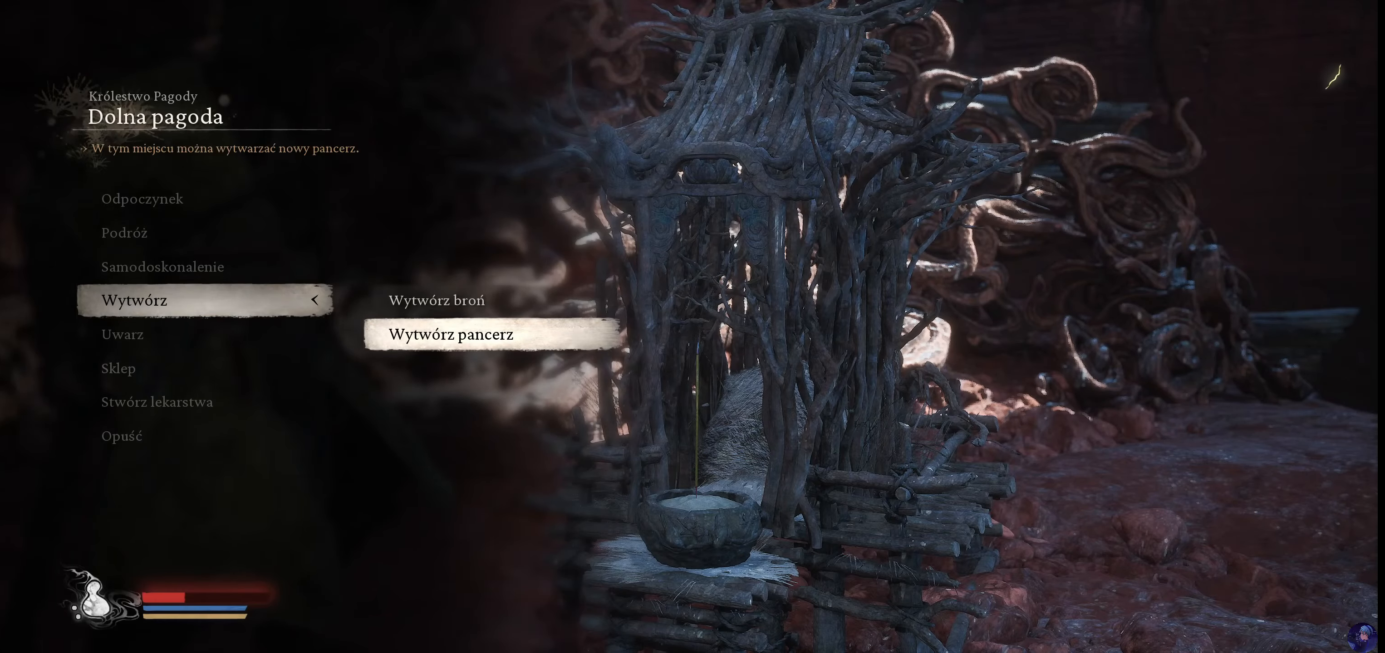
{"buttons": [], "left_stick": "center", "right_stick": "center", "events": [[17, "DPAD_LEFT", "down"], [150, "DPAD_LEFT", "up"], [366, "DPAD_DOWN", "down"], [400, "DPAD_DOWN", "up"]]}
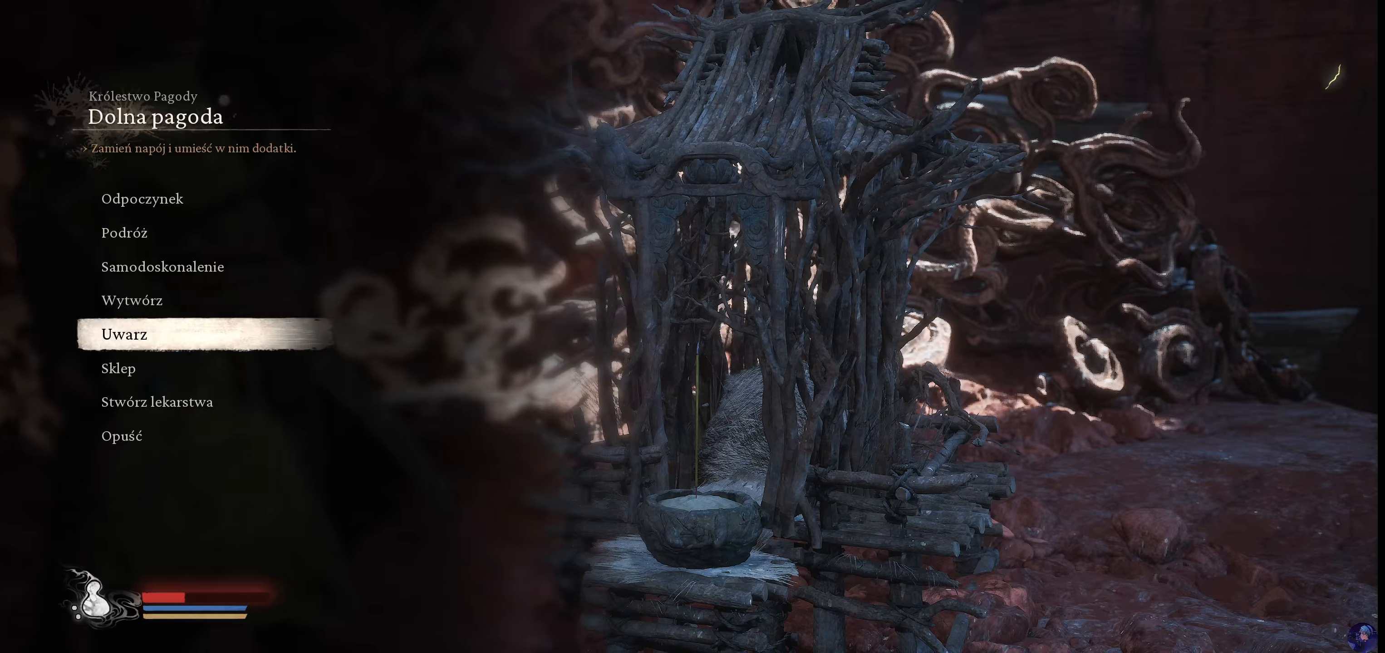
{"buttons": [], "left_stick": "center", "right_stick": "center", "events": [[116, "DPAD_UP", "down"], [233, "DPAD_UP", "up"], [350, "DPAD_RIGHT", "down"], [450, "DPAD_RIGHT", "up"]]}
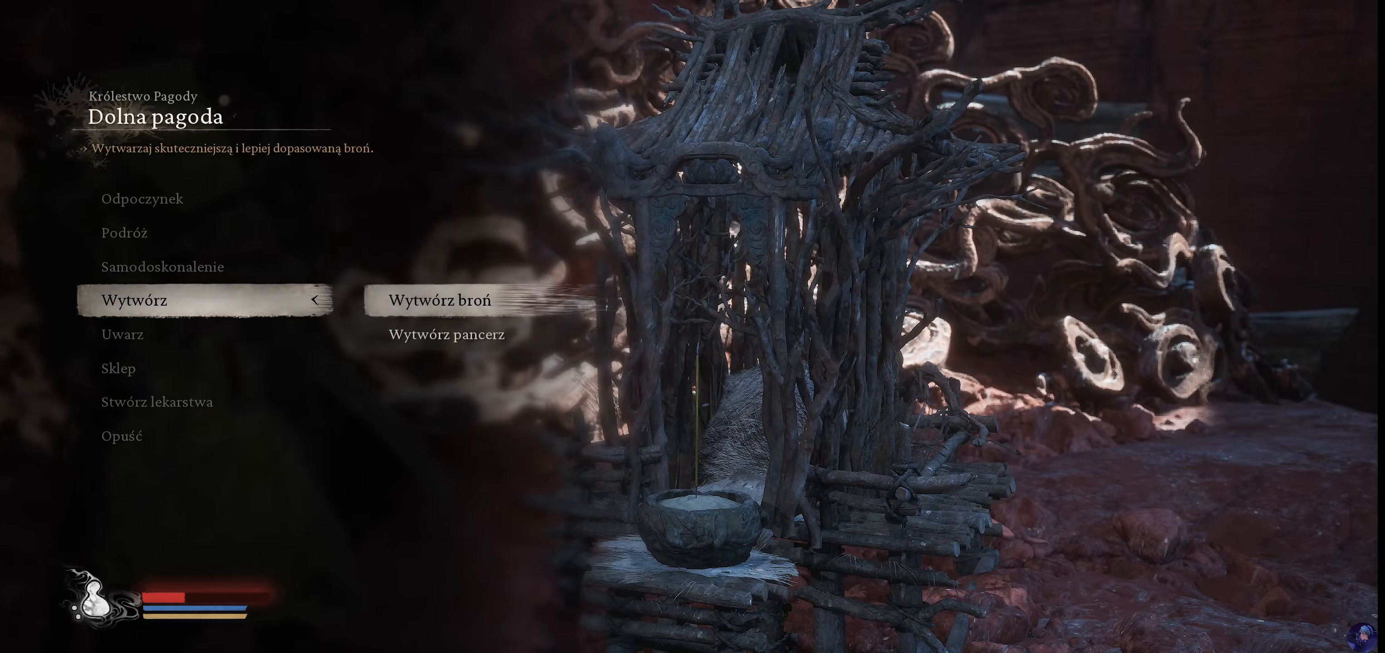
{"buttons": [], "left_stick": "center", "right_stick": "center", "events": [[50, "DPAD_DOWN", "down"], [200, "CROSS", "down"], [200, "DPAD_DOWN", "up"], [316, "CROSS", "up"]]}
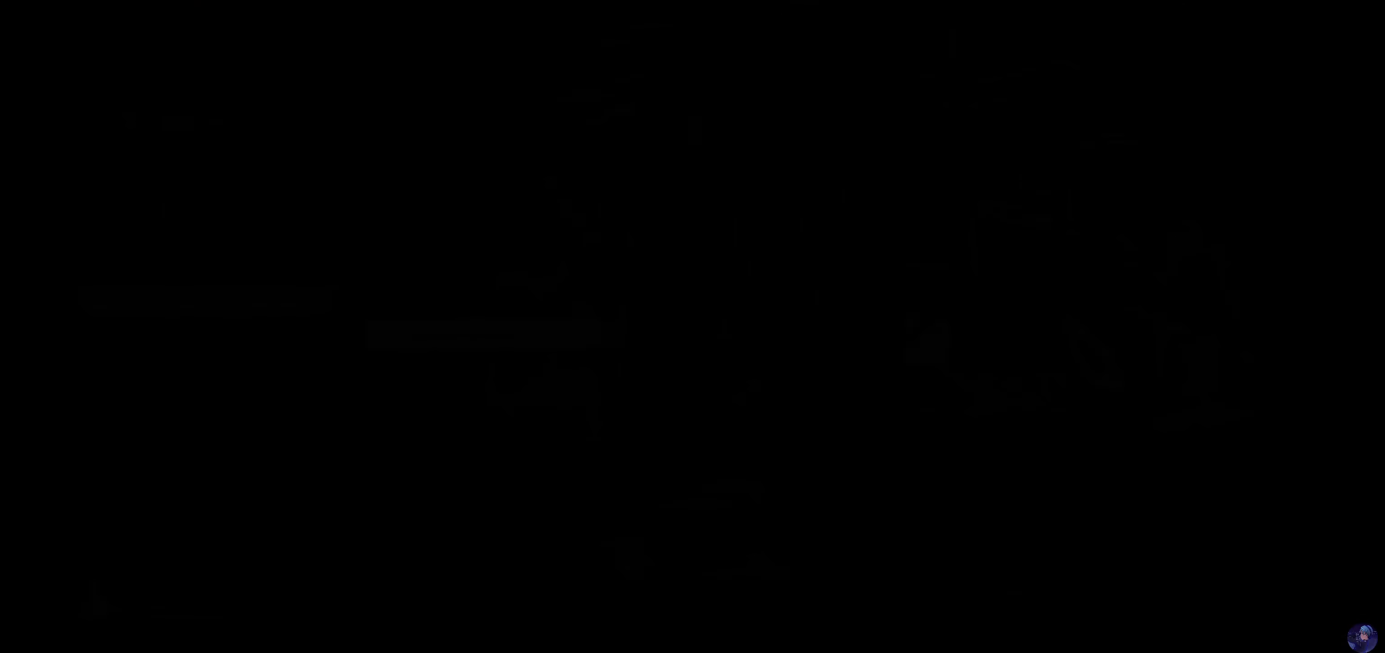
{"buttons": [], "left_stick": "center", "right_stick": "center", "events": []}
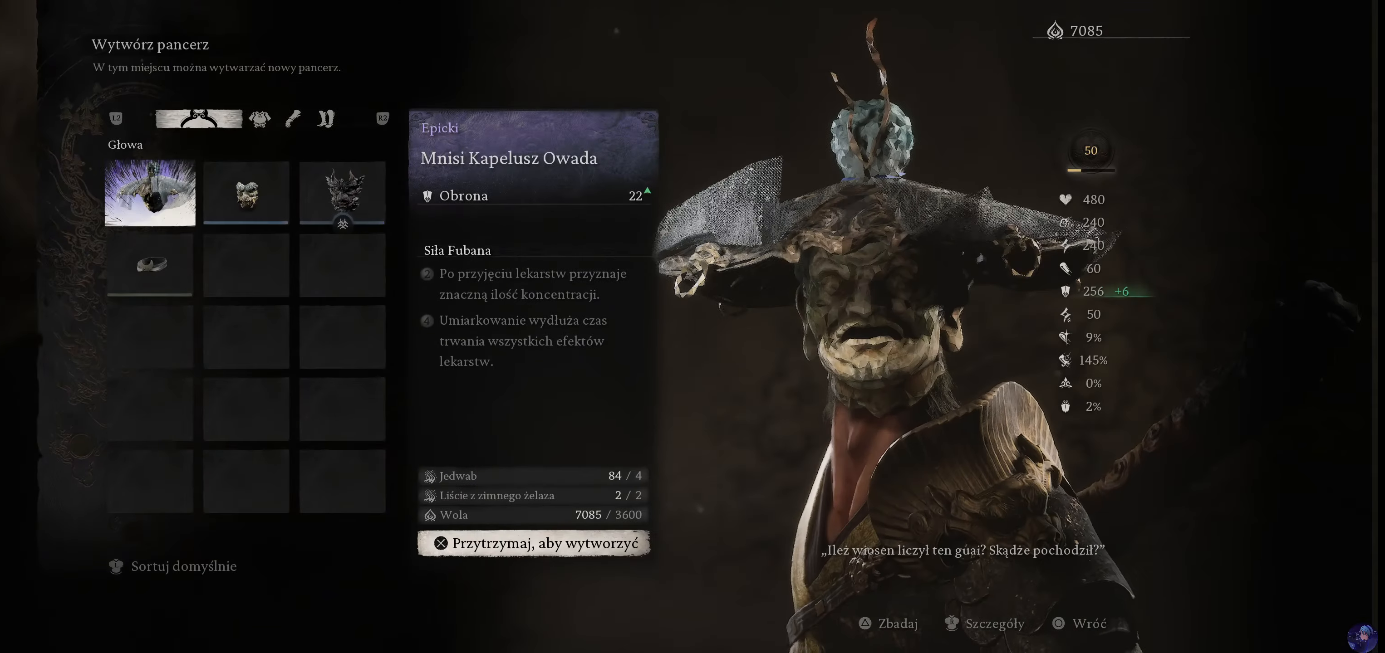
{"buttons": [], "left_stick": "center", "right_stick": "center", "events": []}
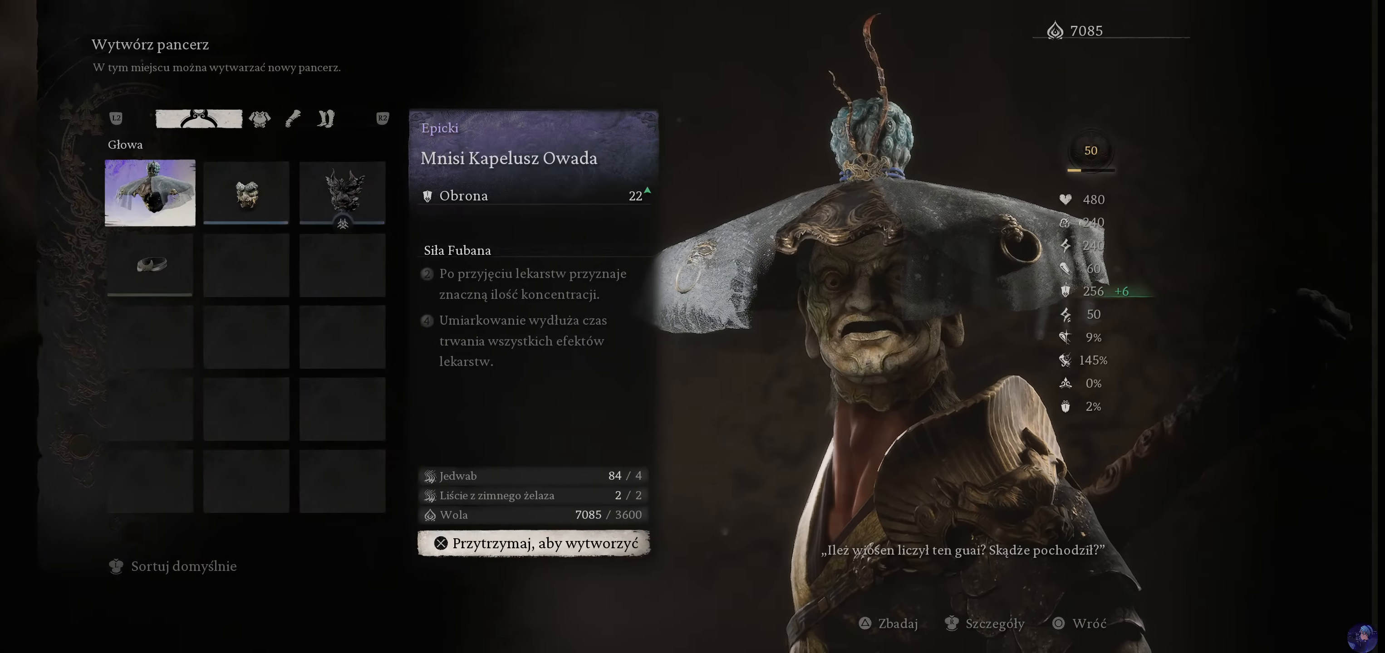
{"buttons": [], "left_stick": "center", "right_stick": "center", "events": []}
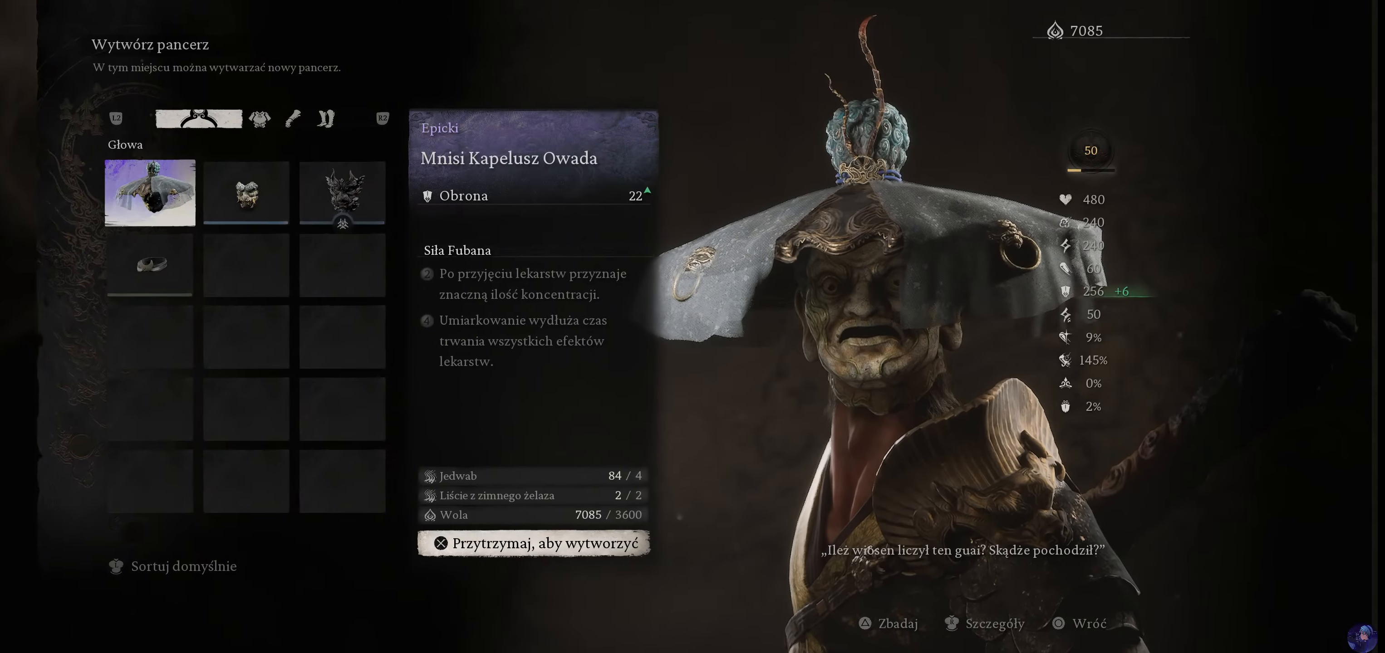
{"buttons": [], "left_stick": "center", "right_stick": "center", "events": []}
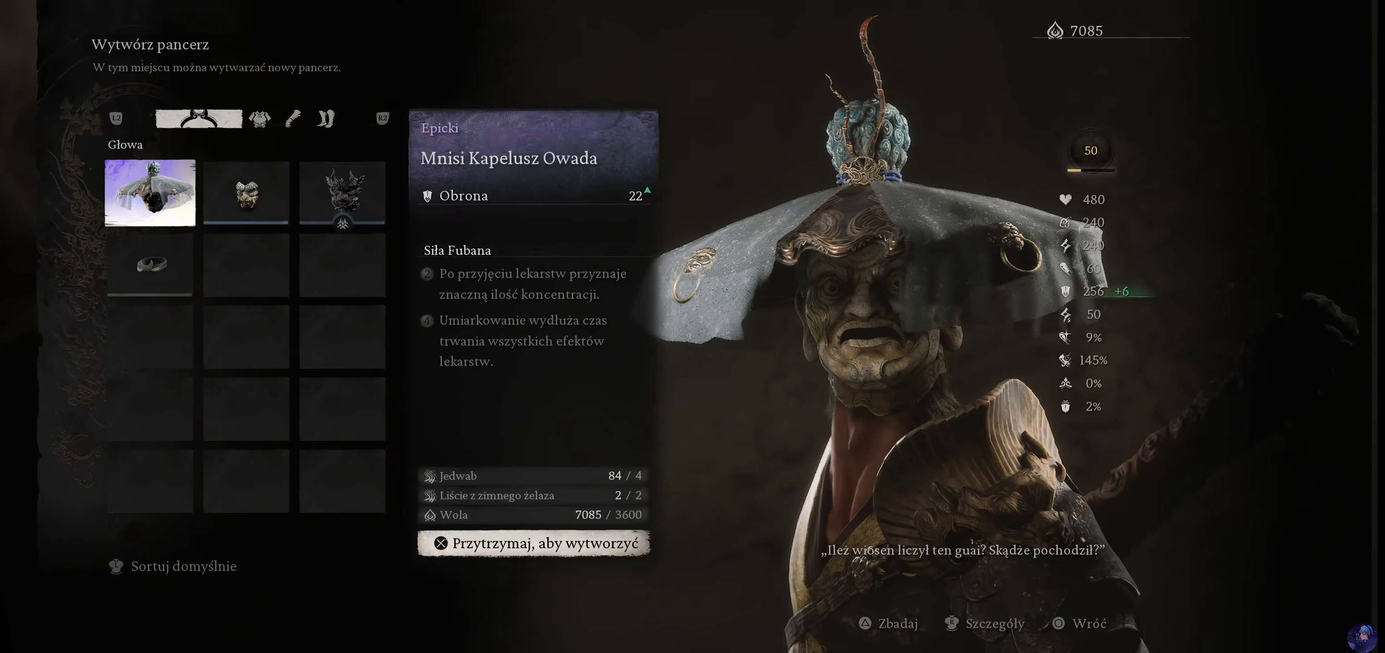
{"buttons": [], "left_stick": "center", "right_stick": "center", "events": []}
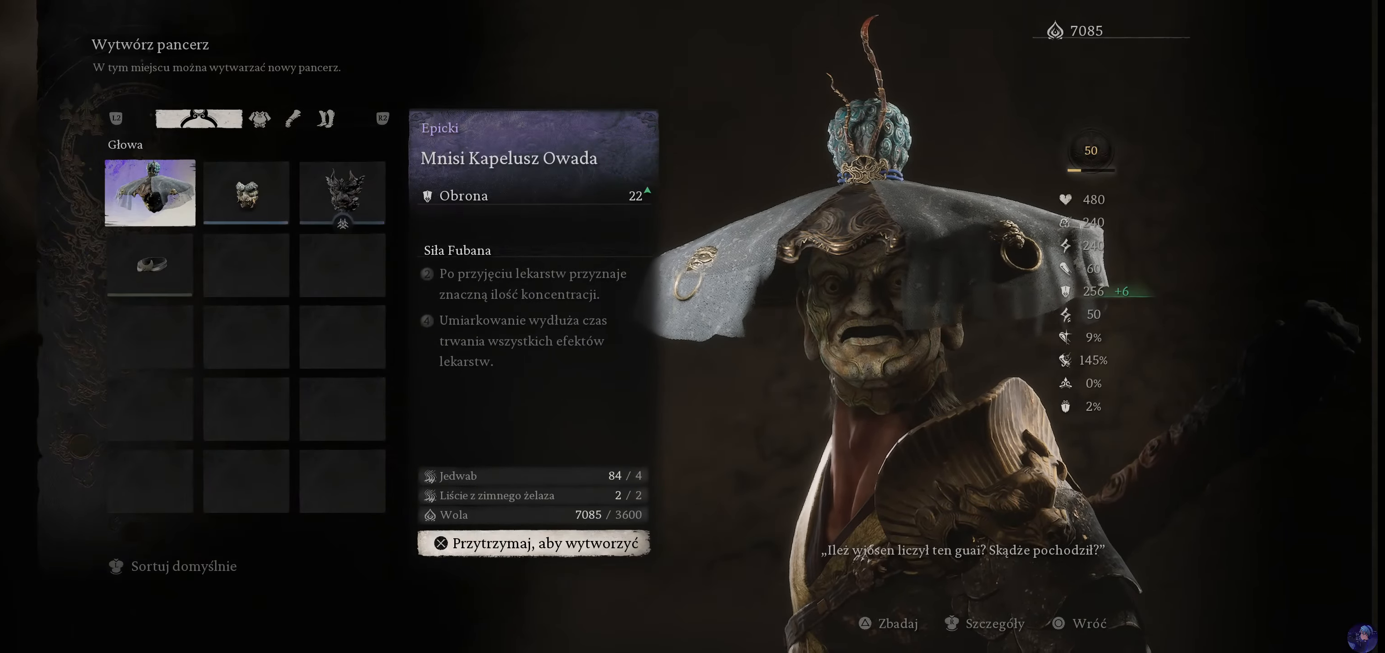
{"buttons": ["DPAD_RIGHT"], "left_stick": "center", "right_stick": "center", "events": [[166, "DPAD_RIGHT", "down"], [316, "DPAD_RIGHT", "up"], [400, "DPAD_RIGHT", "down"]]}
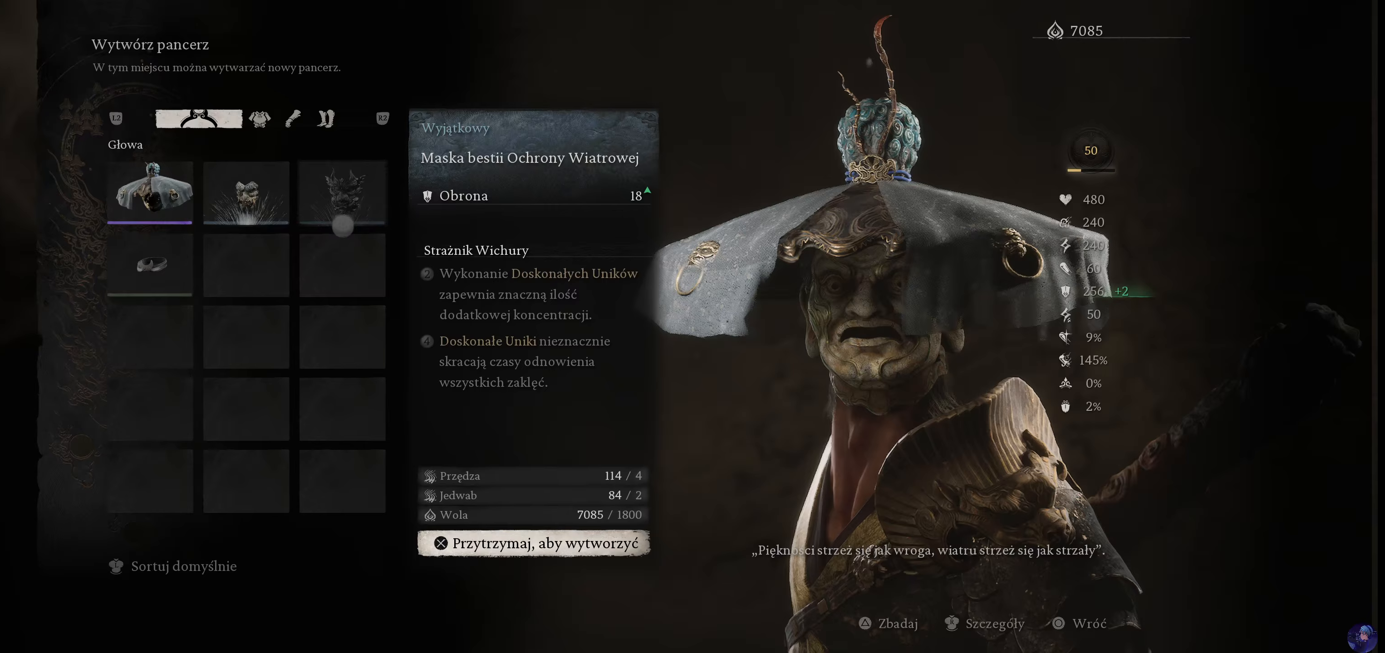
{"buttons": ["DPAD_LEFT"], "left_stick": "center", "right_stick": "center", "events": [[33, "DPAD_RIGHT", "up"], [433, "DPAD_LEFT", "down"]]}
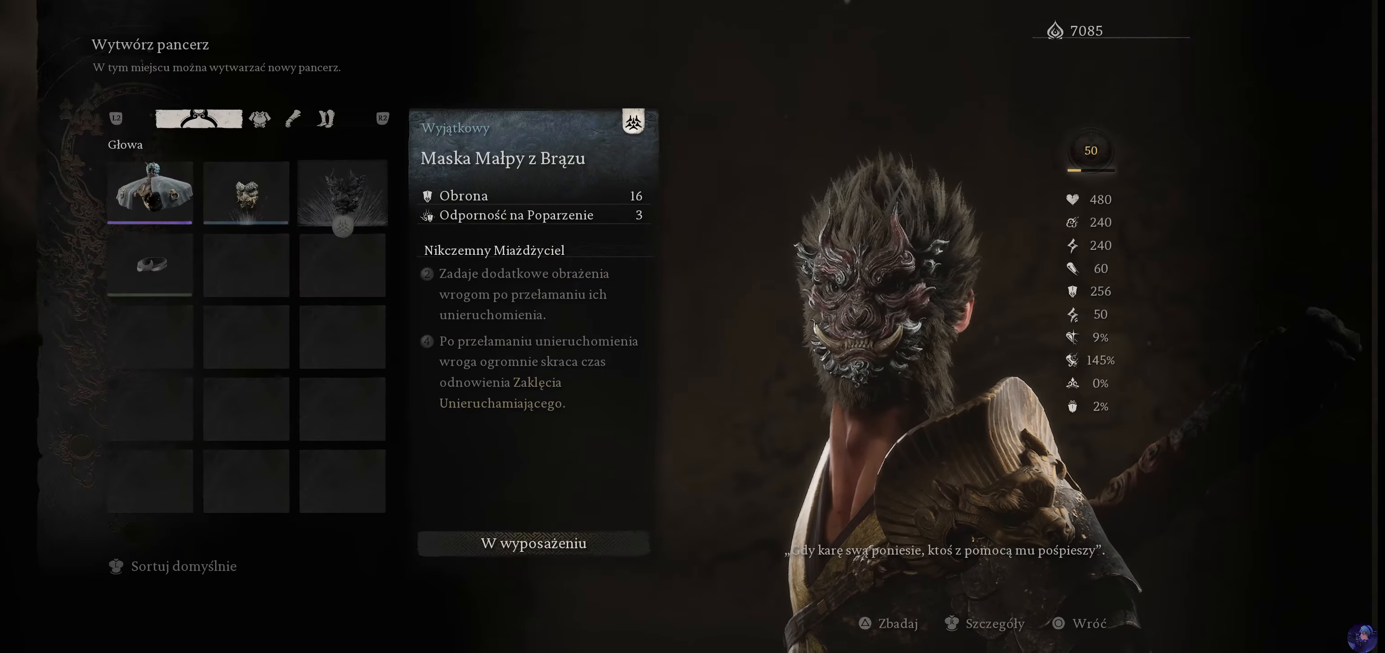
{"buttons": [], "left_stick": "center", "right_stick": "center", "events": [[67, "DPAD_LEFT", "up"], [367, "DPAD_LEFT", "down"], [483, "DPAD_LEFT", "up"]]}
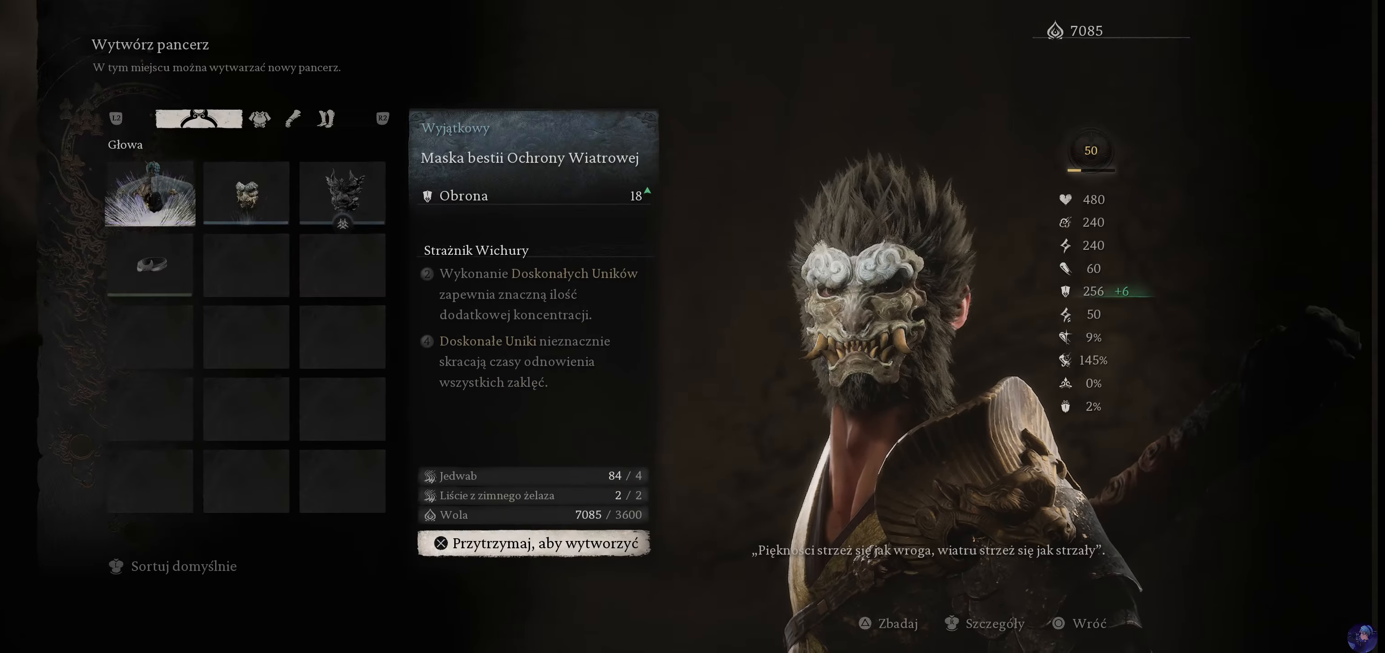
{"buttons": [], "left_stick": "center", "right_stick": "center", "events": []}